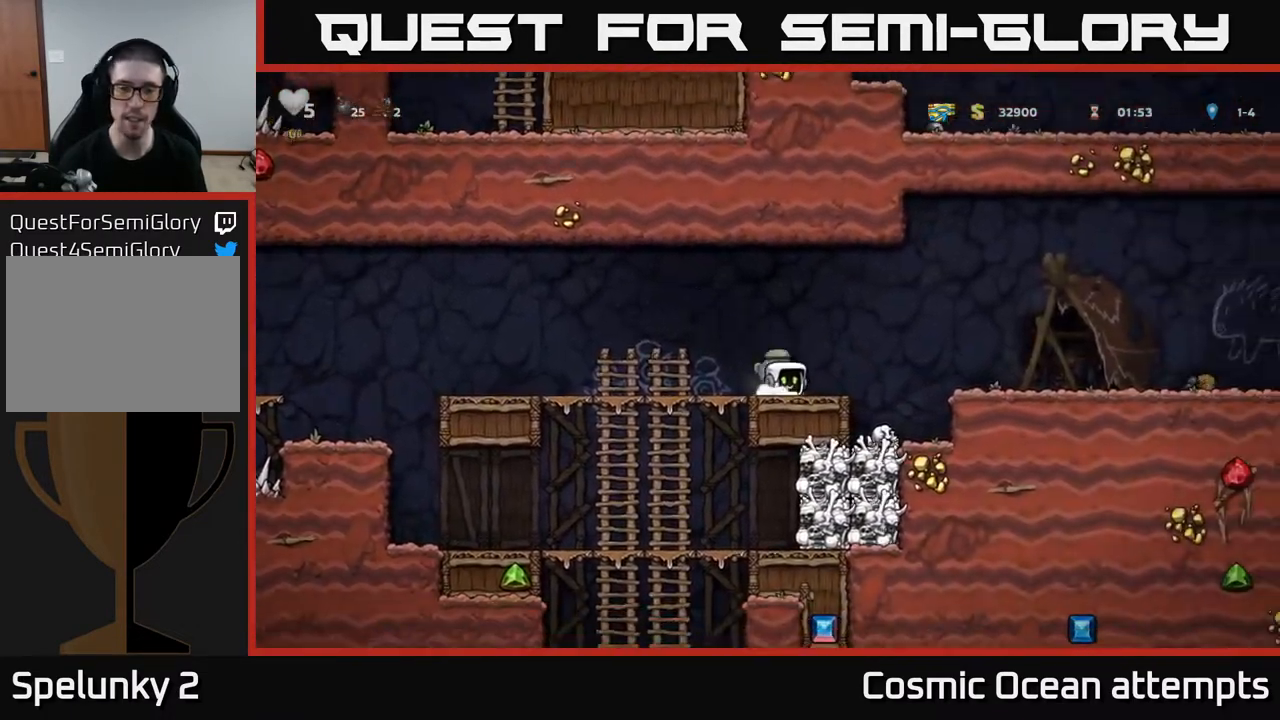
Gameplay with a controller (Xbox layout); each line is a JSON object with the inputs held at the frame after it. "events" lists button and stick changes between this image and that frame as [ms after this image, input, new state], when the widget could be followed in between. Not read: left_stick.
{"buttons": ["A", "DPAD_DOWN"], "right_stick": "center", "events": [[50, "DPAD_DOWN", "up"], [67, "DPAD_LEFT", "down"], [83, "X", "up"], [367, "DPAD_DOWN", "down"], [383, "DPAD_LEFT", "up"], [400, "A", "down"]]}
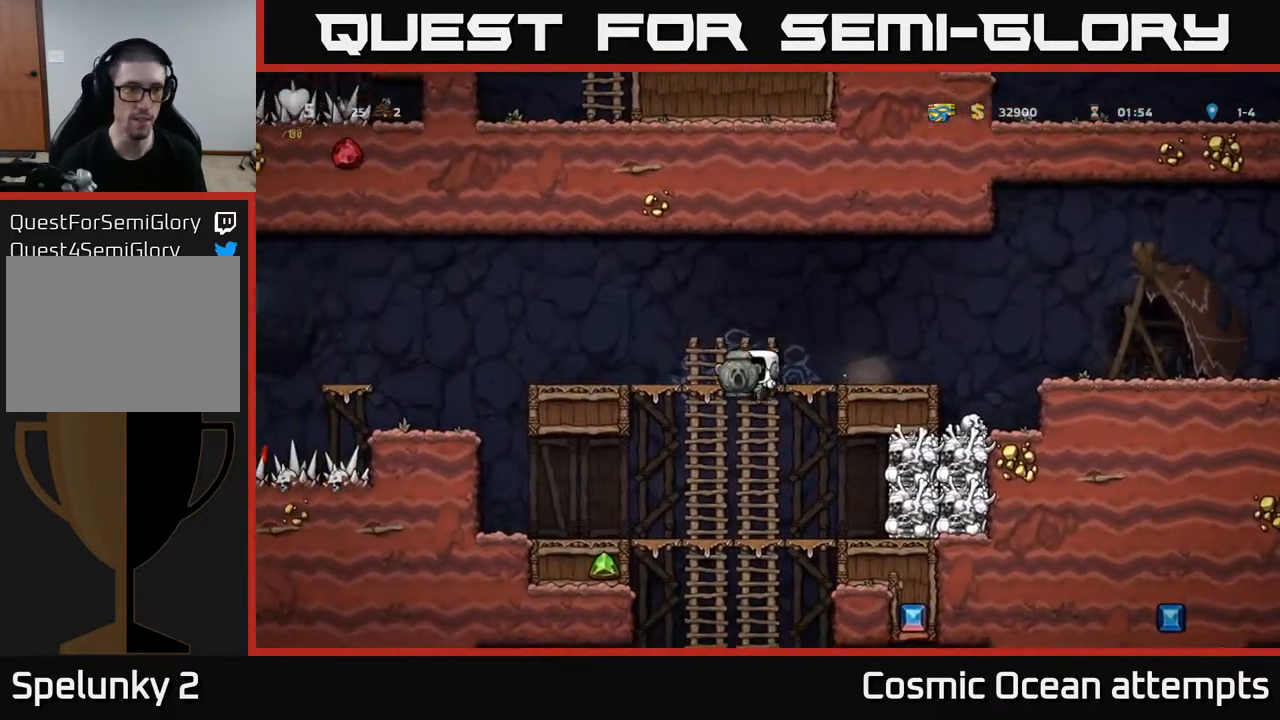
{"buttons": ["A", "DPAD_DOWN"], "right_stick": "center", "events": [[17, "A", "up"], [83, "DPAD_DOWN", "up"], [233, "DPAD_UP", "down"], [300, "DPAD_UP", "up"], [333, "DPAD_DOWN", "down"], [383, "A", "down"]]}
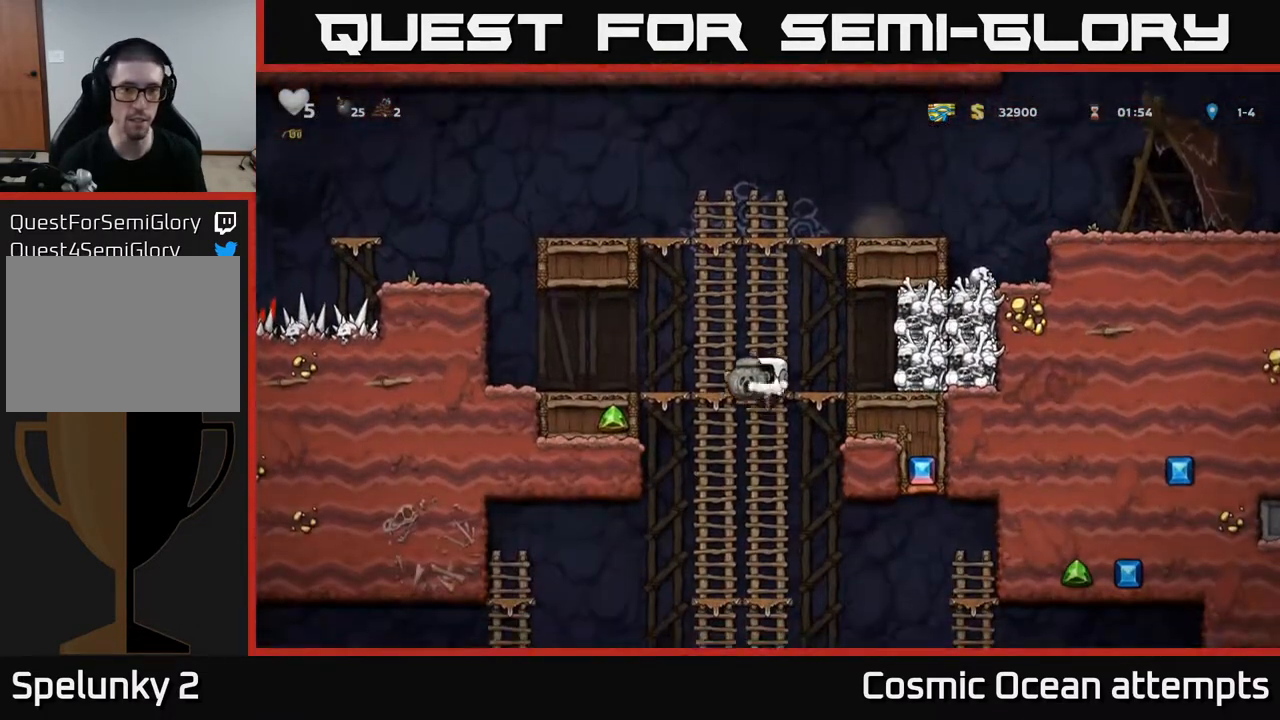
{"buttons": ["A", "DPAD_DOWN"], "right_stick": "center", "events": [[50, "A", "up"], [133, "DPAD_DOWN", "up"], [250, "DPAD_UP", "down"], [317, "DPAD_UP", "up"], [350, "DPAD_DOWN", "down"], [417, "A", "down"]]}
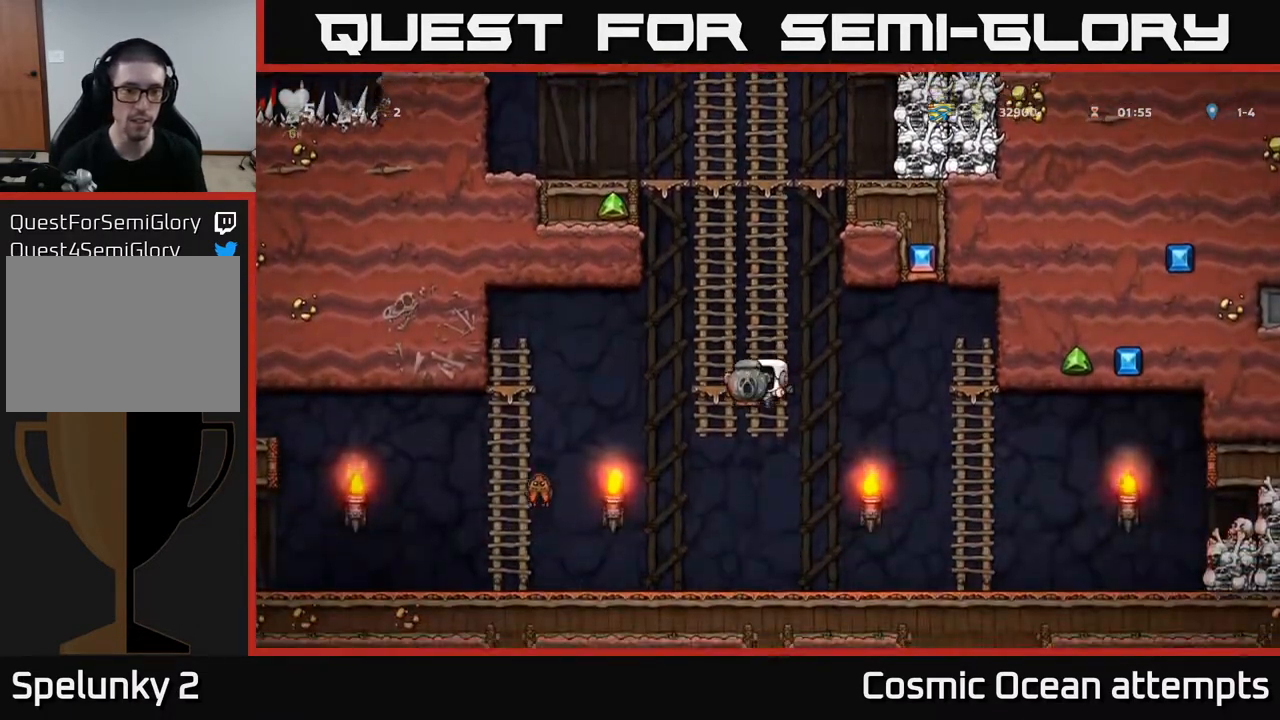
{"buttons": ["A", "DPAD_RIGHT"], "right_stick": "center", "events": [[17, "A", "up"], [17, "DPAD_DOWN", "up"], [17, "DPAD_LEFT", "down"], [300, "DPAD_LEFT", "up"], [317, "DPAD_RIGHT", "down"], [367, "A", "down"]]}
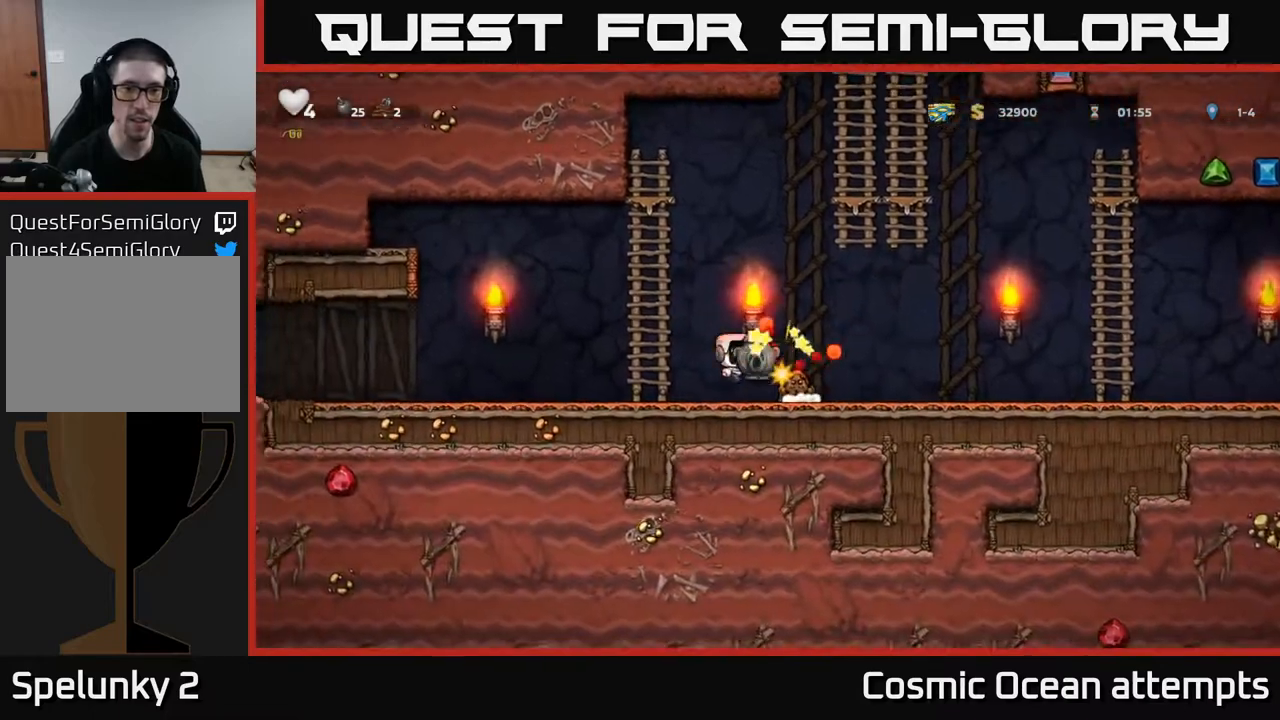
{"buttons": ["DPAD_RIGHT"], "right_stick": "center", "events": [[50, "A", "up"], [100, "DPAD_RIGHT", "up"], [350, "A", "down"], [417, "DPAD_RIGHT", "down"], [450, "A", "up"]]}
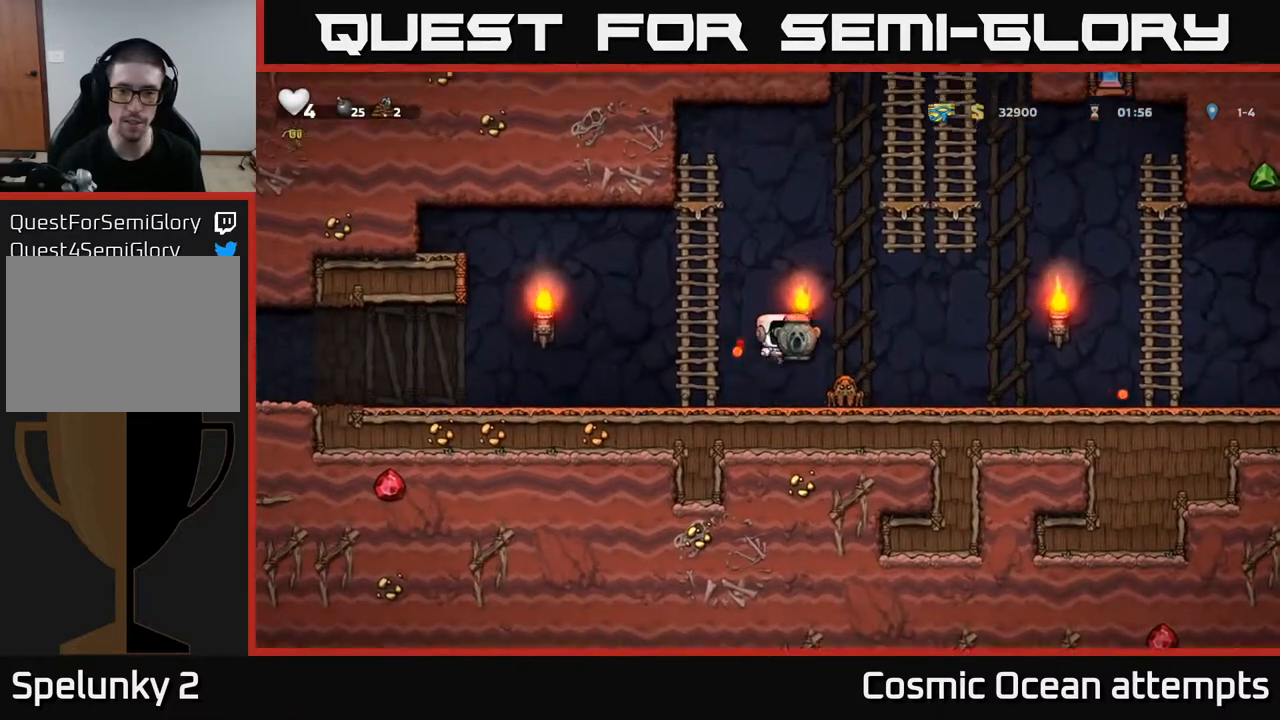
{"buttons": ["DPAD_LEFT"], "right_stick": "center", "events": [[50, "DPAD_RIGHT", "up"], [300, "DPAD_LEFT", "down"]]}
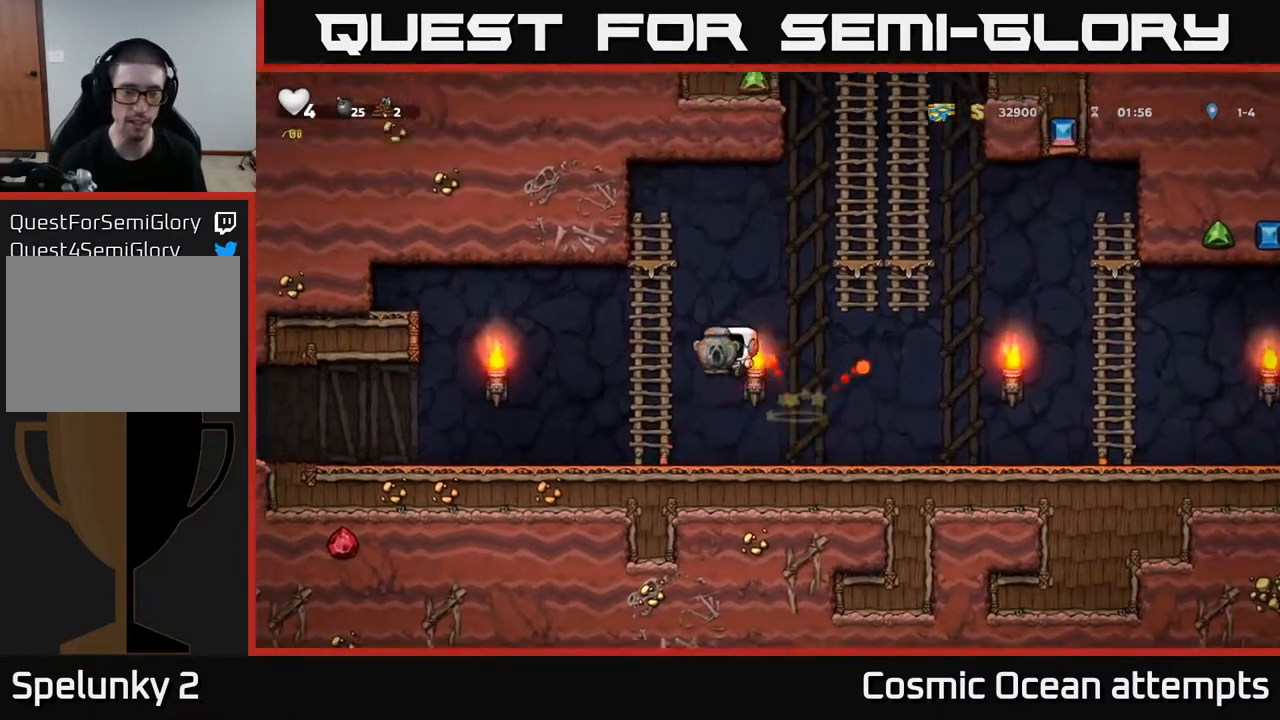
{"buttons": ["DPAD_LEFT"], "right_stick": "center", "events": []}
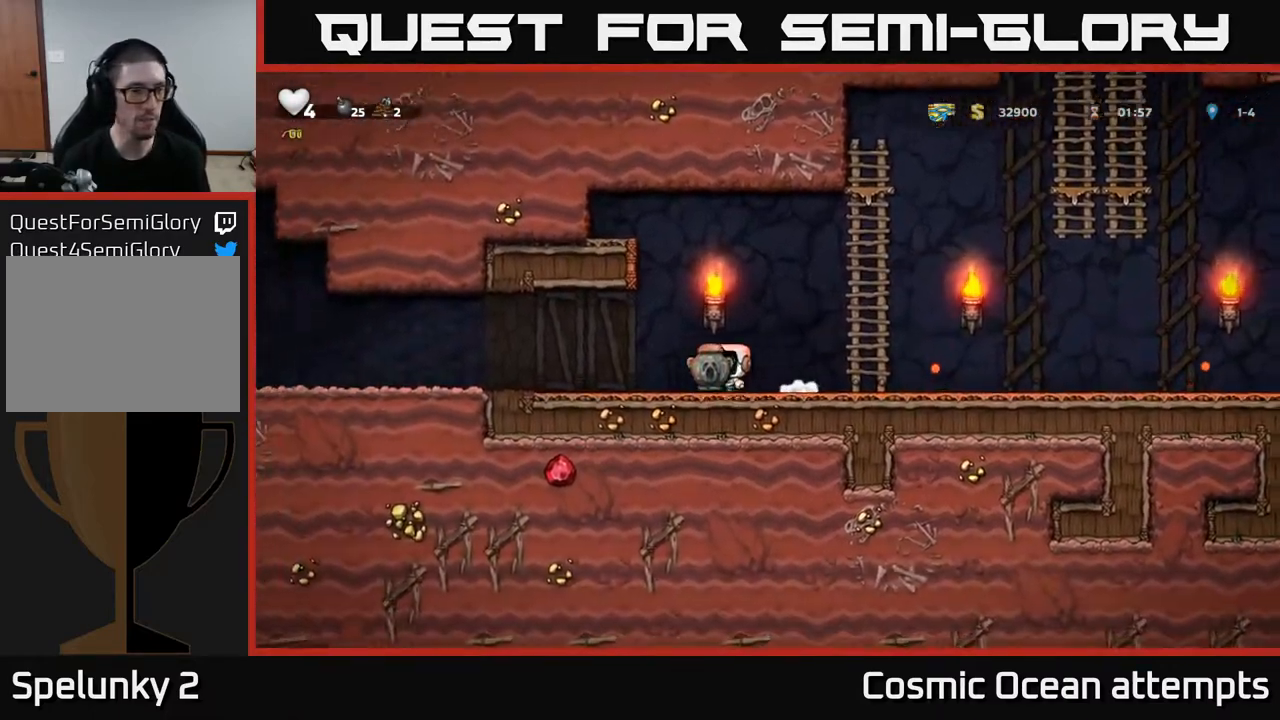
{"buttons": ["DPAD_LEFT"], "right_stick": "center", "events": [[83, "A", "down"], [167, "A", "up"]]}
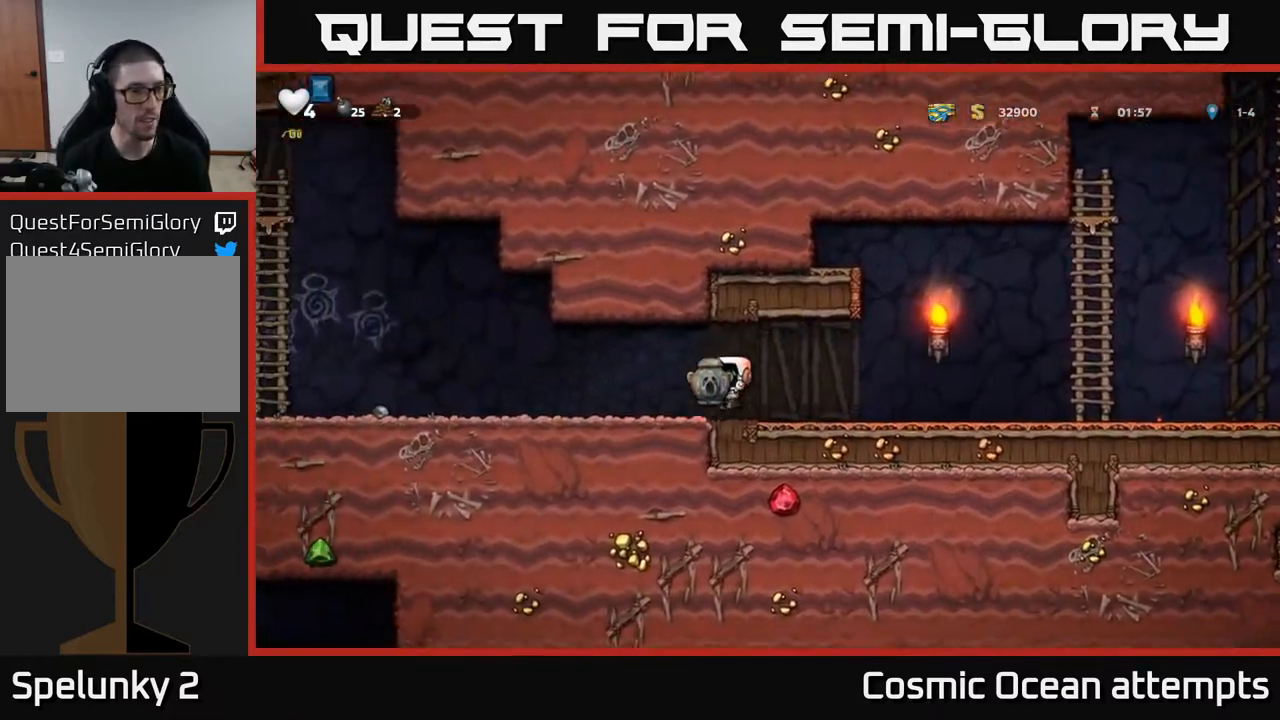
{"buttons": ["DPAD_LEFT"], "right_stick": "center", "events": [[67, "A", "down"], [150, "A", "up"]]}
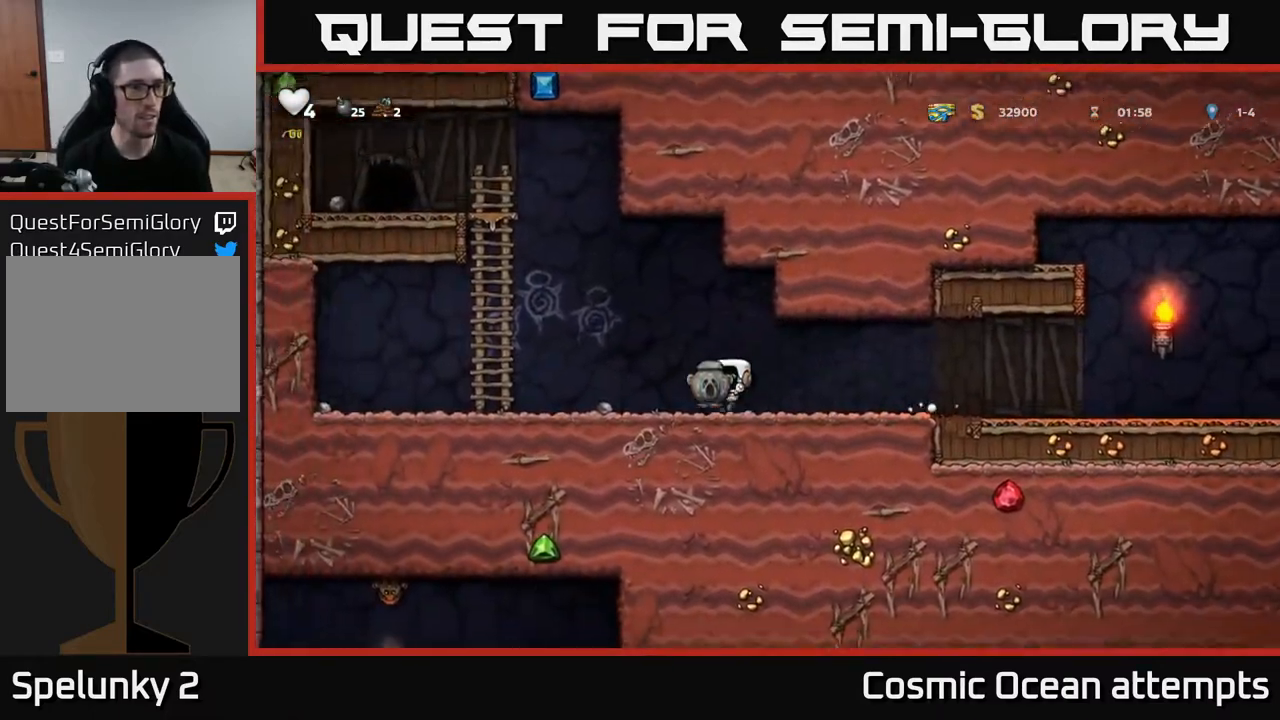
{"buttons": ["DPAD_UP"], "right_stick": "center", "events": [[217, "A", "down"], [383, "DPAD_UP", "down"], [417, "DPAD_LEFT", "up"], [433, "A", "up"]]}
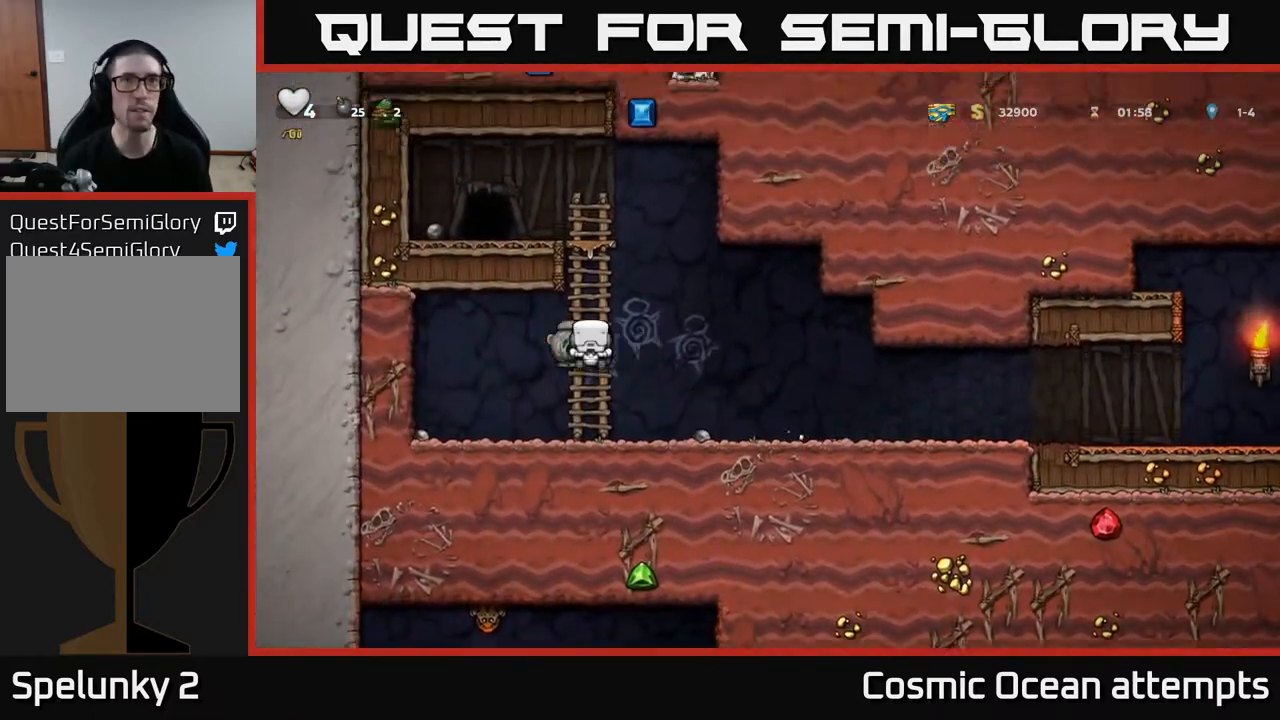
{"buttons": ["A", "DPAD_LEFT"], "right_stick": "center", "events": [[50, "A", "down"], [217, "A", "up"], [367, "A", "down"], [467, "DPAD_LEFT", "down"], [483, "DPAD_UP", "up"]]}
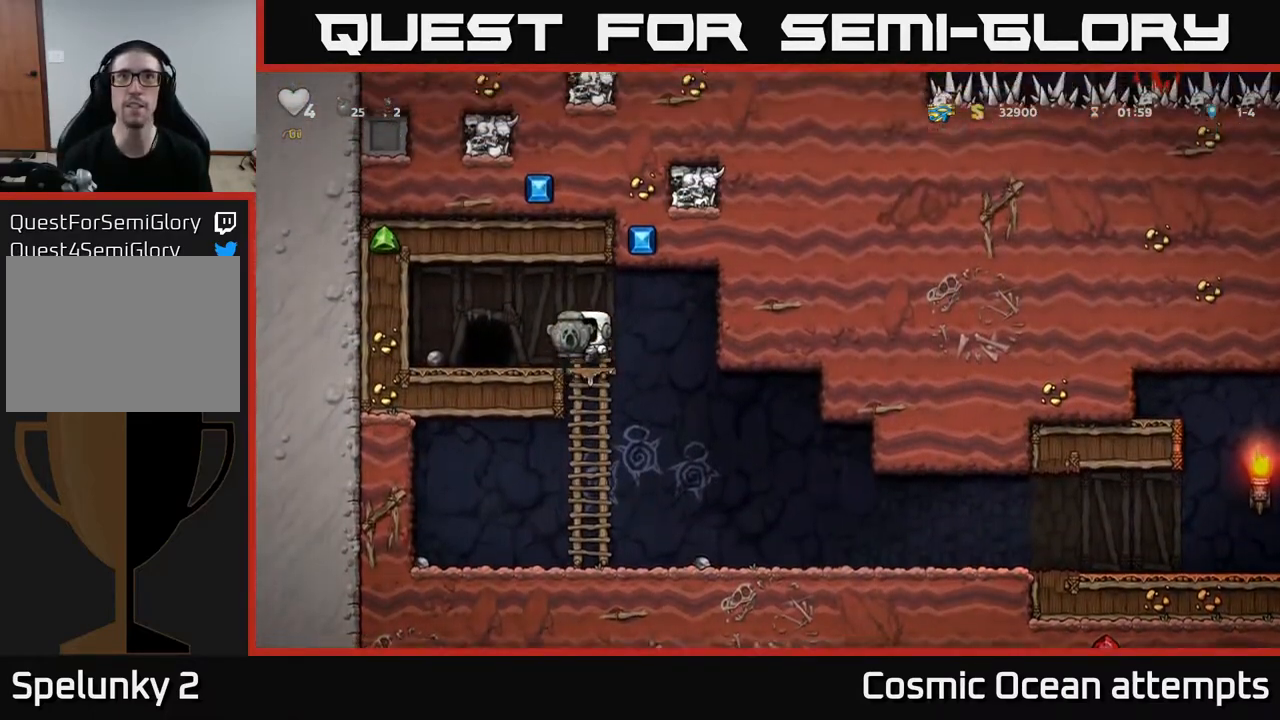
{"buttons": [], "right_stick": "center", "events": [[17, "A", "up"], [183, "DPAD_LEFT", "up"], [383, "L2", "down"], [483, "L2", "up"]]}
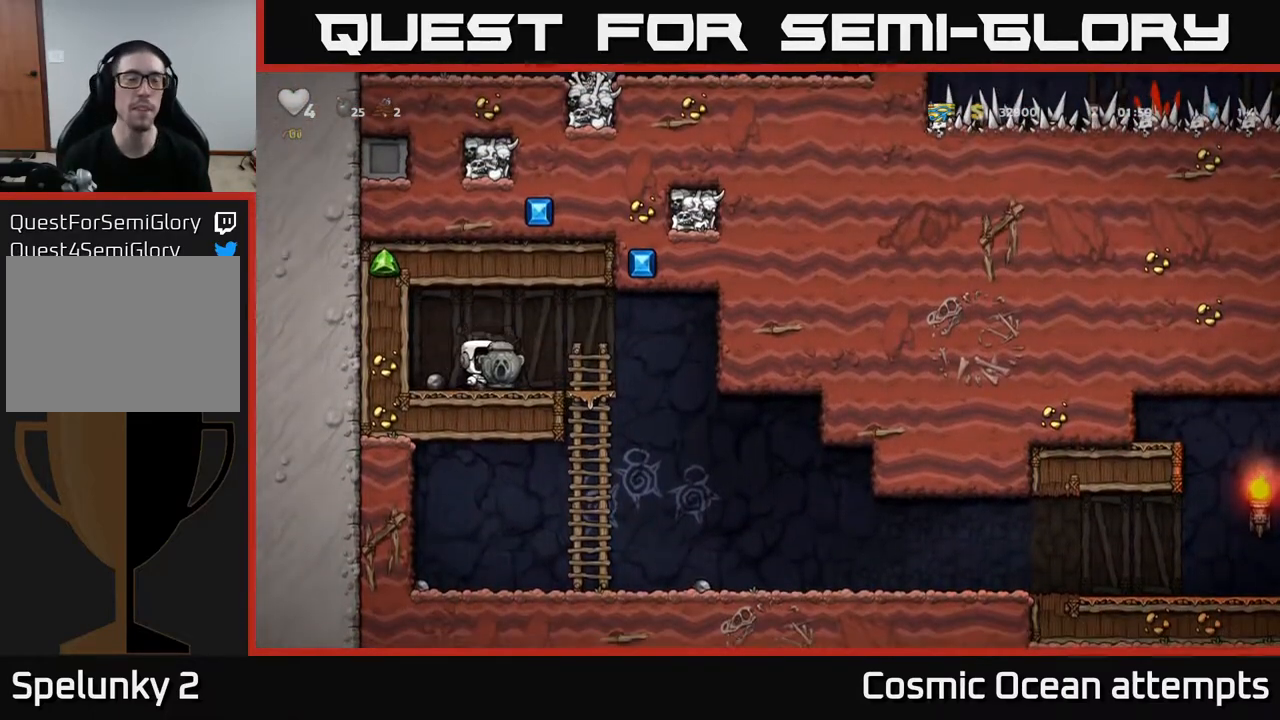
{"buttons": [], "right_stick": "center", "events": [[67, "L2", "down"], [167, "L2", "up"], [233, "L2", "down"], [333, "L2", "up"]]}
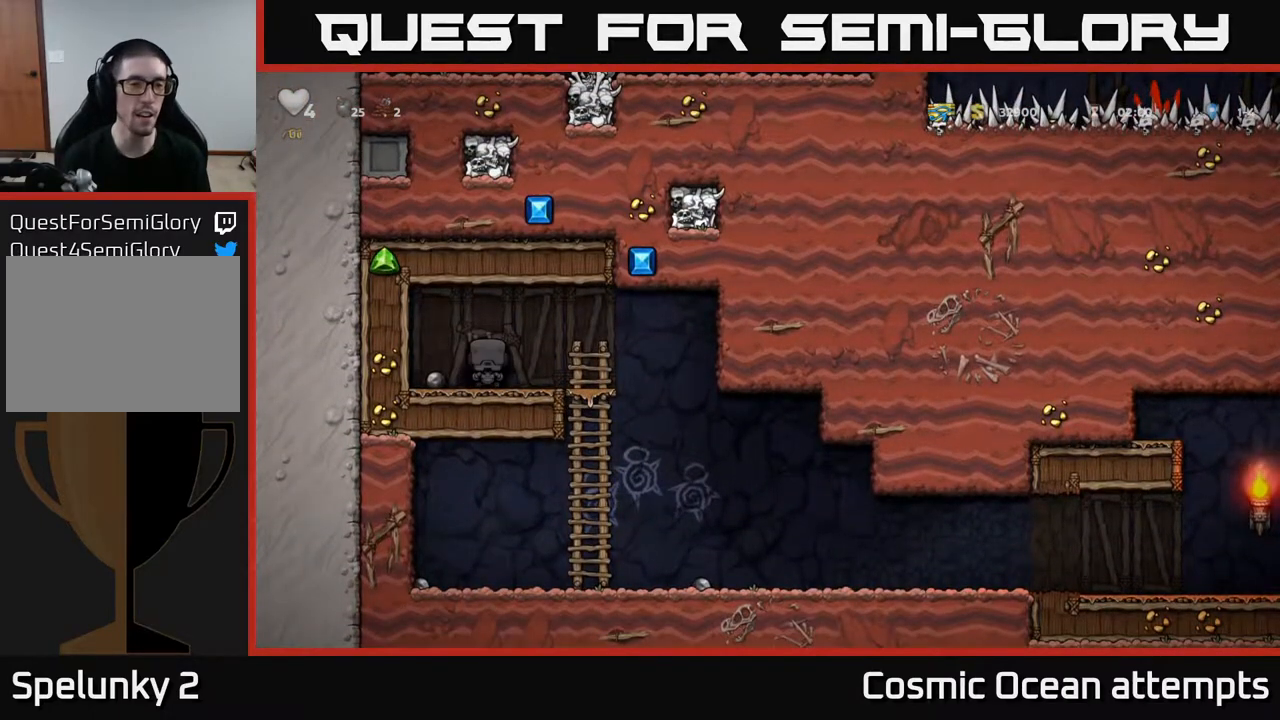
{"buttons": [], "right_stick": "center", "events": []}
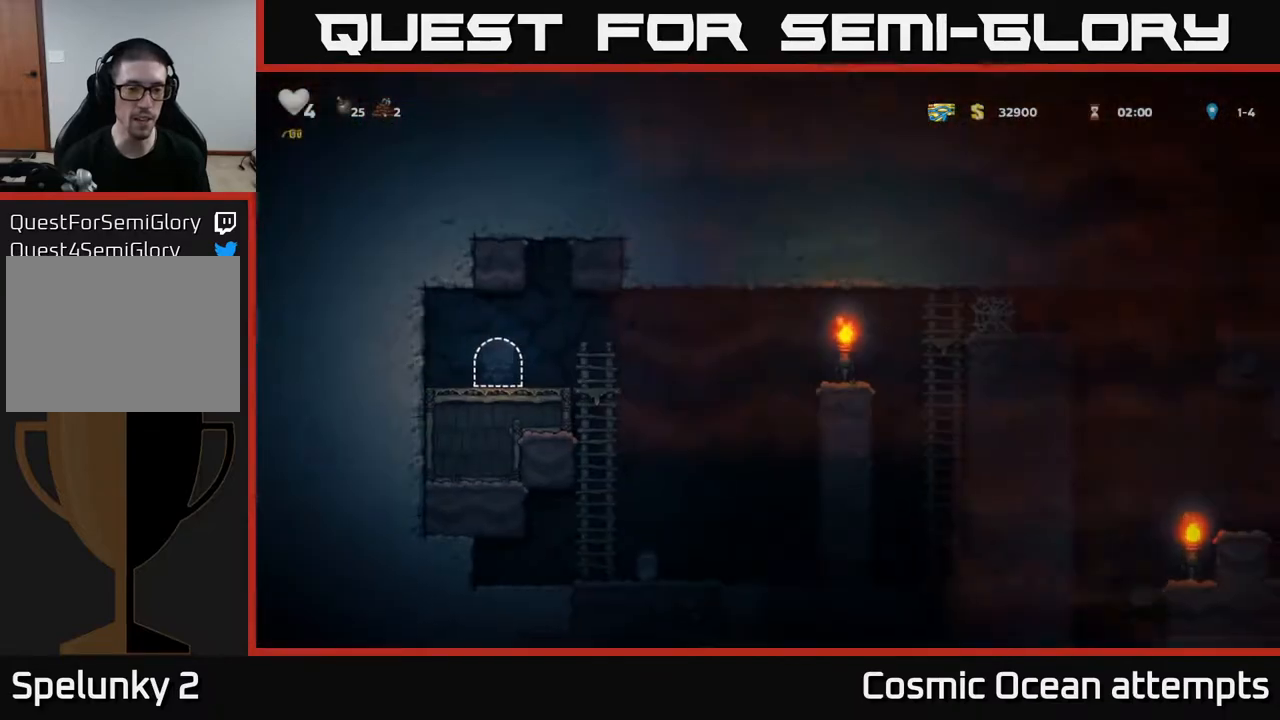
{"buttons": ["DPAD_RIGHT"], "right_stick": "center", "events": [[450, "DPAD_RIGHT", "down"]]}
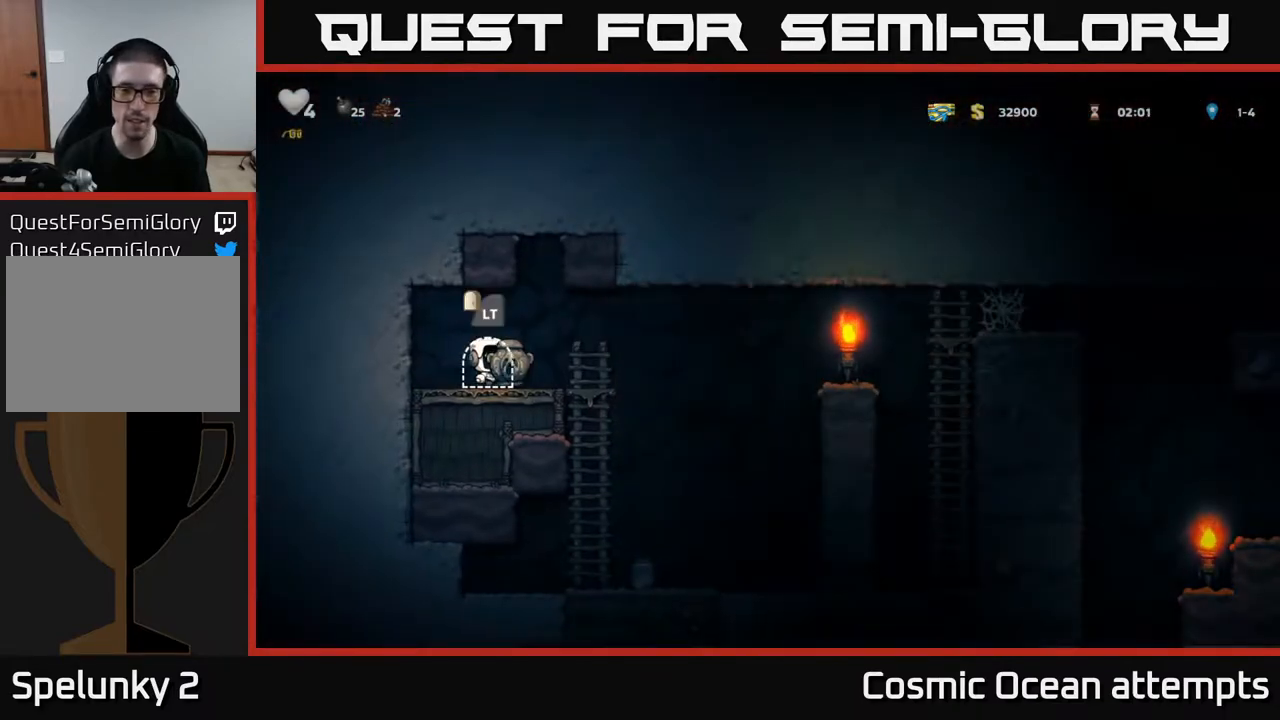
{"buttons": ["DPAD_RIGHT"], "right_stick": "center", "events": [[317, "A", "down"], [483, "A", "up"]]}
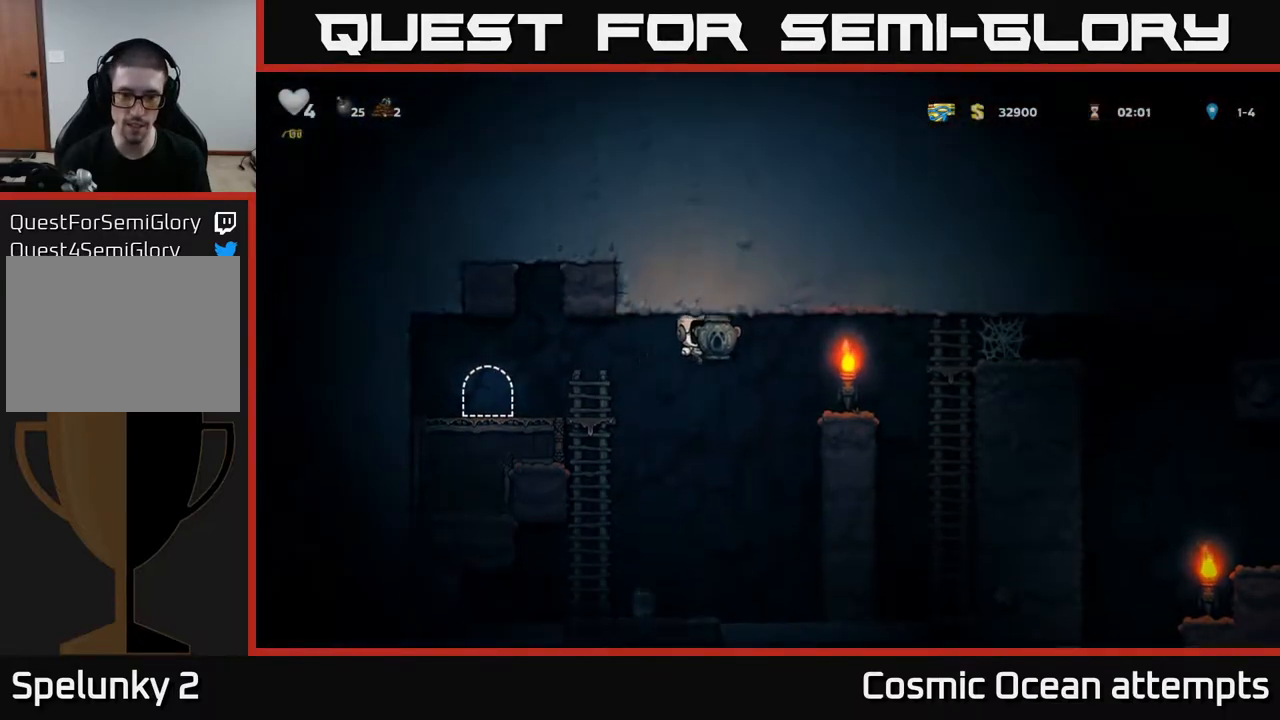
{"buttons": ["DPAD_RIGHT"], "right_stick": "center", "events": [[83, "DPAD_RIGHT", "up"], [183, "DPAD_LEFT", "down"], [367, "DPAD_LEFT", "up"], [417, "DPAD_RIGHT", "down"]]}
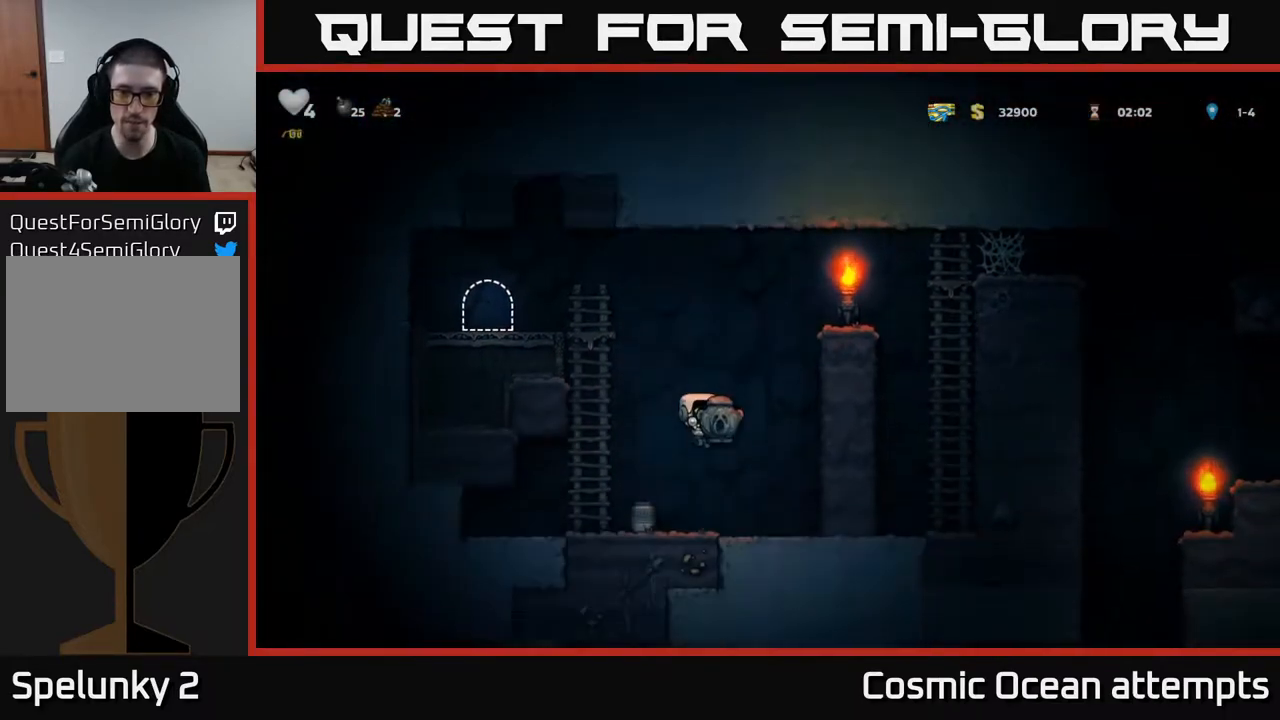
{"buttons": ["DPAD_LEFT"], "right_stick": "center", "events": [[67, "DPAD_RIGHT", "up"], [100, "DPAD_DOWN", "down"], [217, "X", "down"], [300, "DPAD_DOWN", "up"], [300, "DPAD_LEFT", "down"], [333, "X", "up"]]}
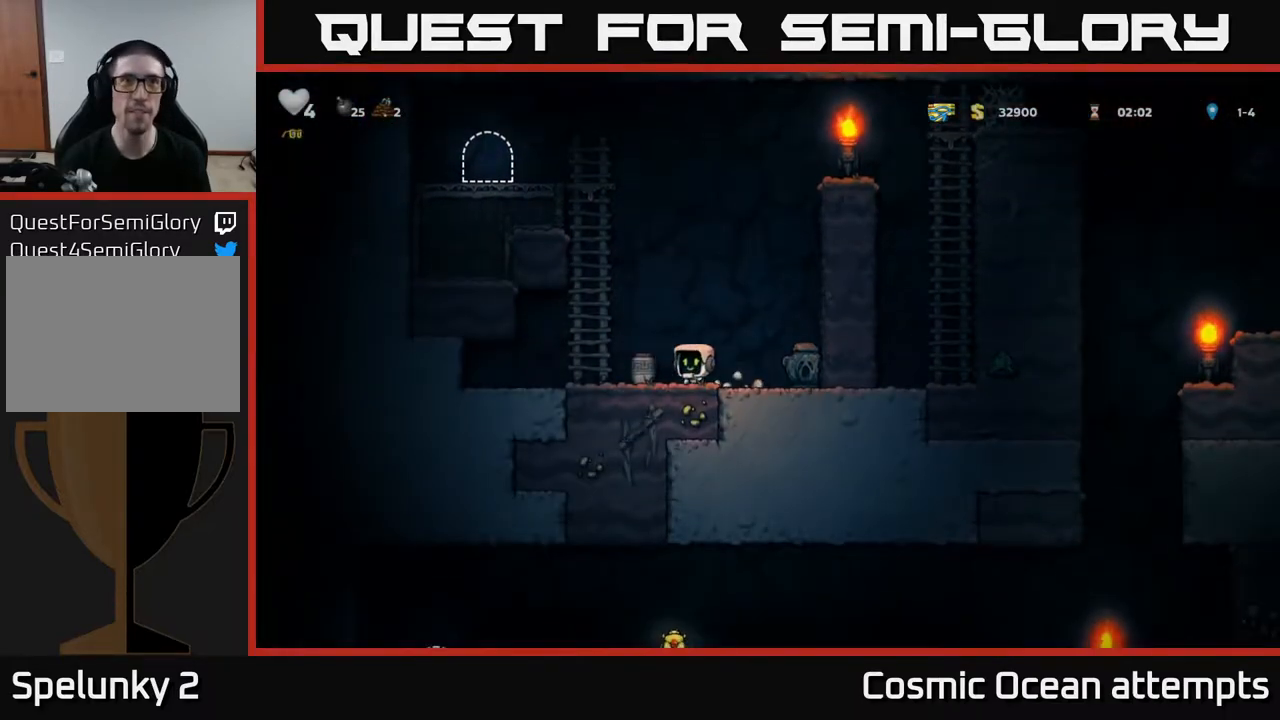
{"buttons": ["DPAD_LEFT"], "right_stick": "center", "events": [[83, "DPAD_DOWN", "down"], [117, "DPAD_LEFT", "up"], [150, "X", "down"], [267, "X", "up"], [283, "DPAD_DOWN", "up"], [433, "DPAD_RIGHT", "down"], [467, "DPAD_RIGHT", "up"], [500, "DPAD_LEFT", "down"]]}
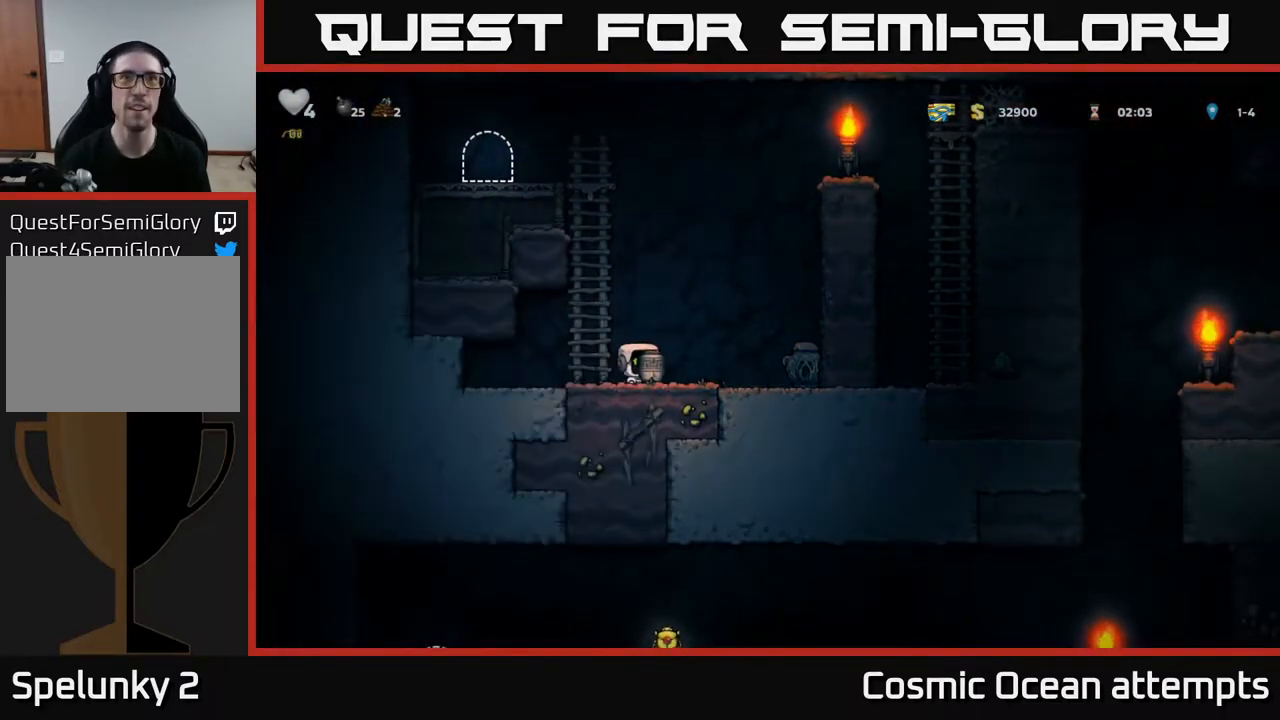
{"buttons": [], "right_stick": "center", "events": [[83, "DPAD_LEFT", "up"], [100, "X", "down"], [183, "X", "up"], [250, "DPAD_RIGHT", "down"], [467, "DPAD_RIGHT", "up"]]}
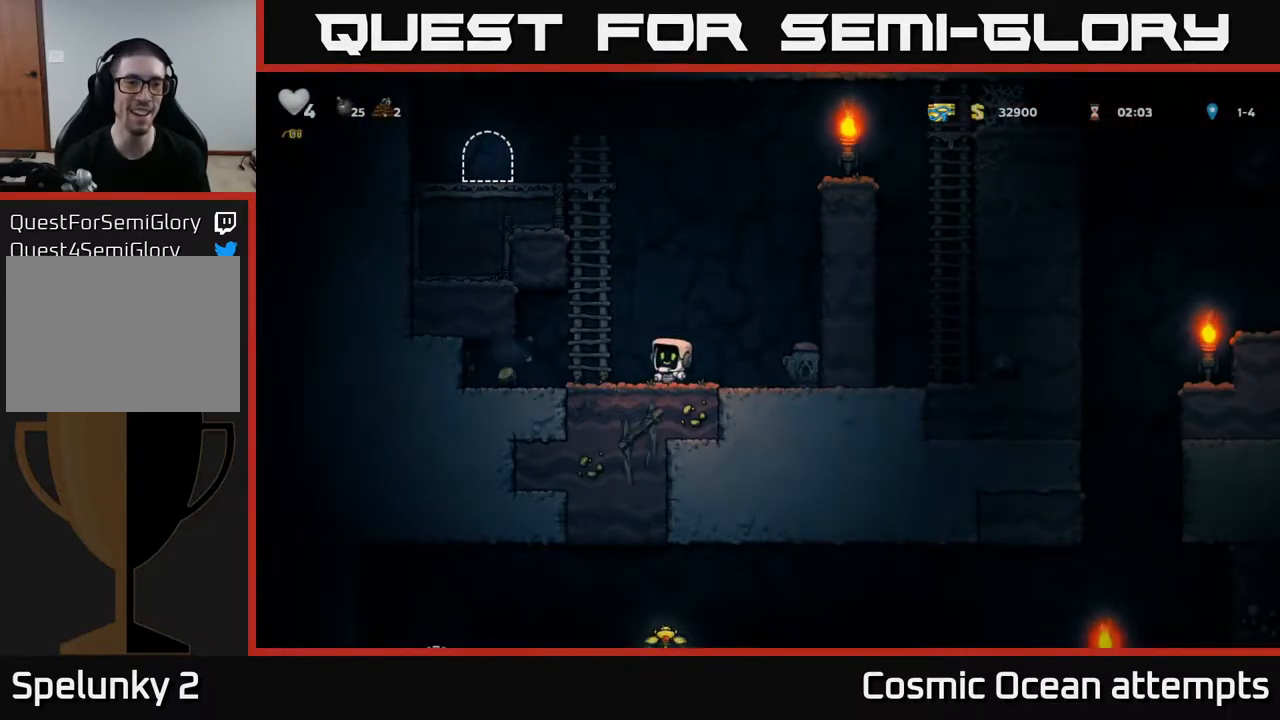
{"buttons": ["DPAD_LEFT"], "right_stick": "center", "events": [[133, "DPAD_LEFT", "down"]]}
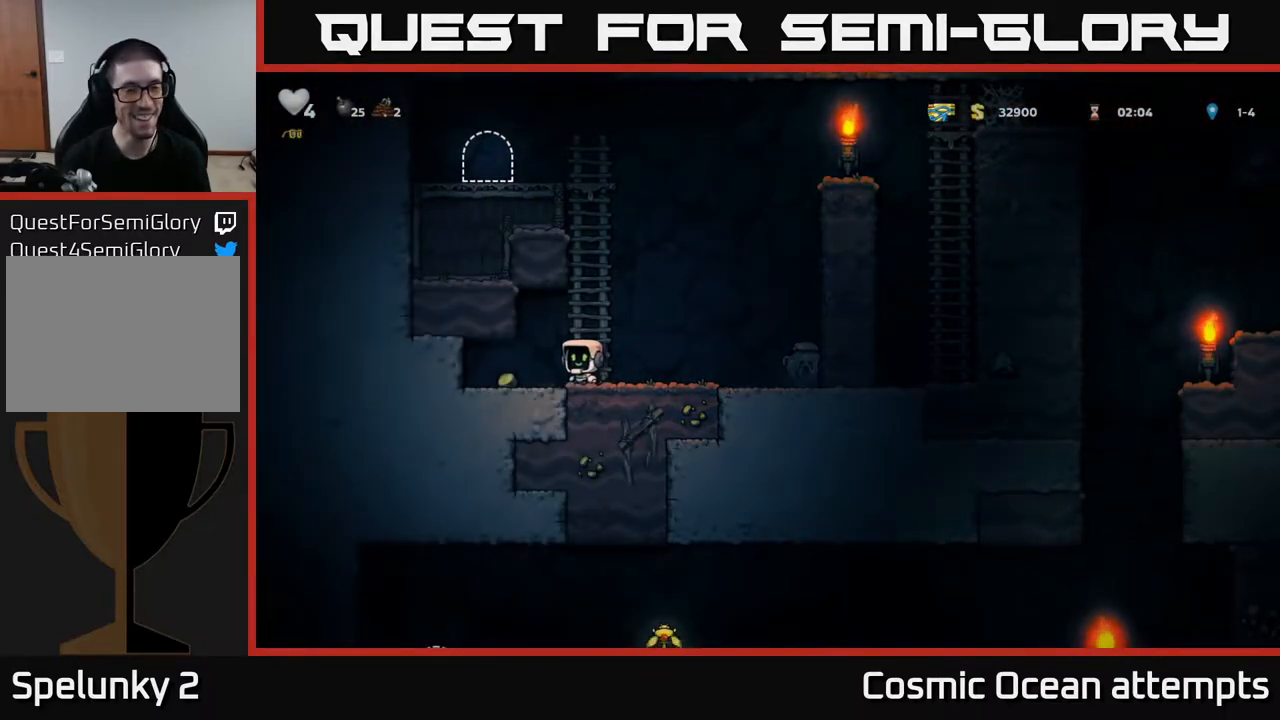
{"buttons": ["A", "DPAD_RIGHT"], "right_stick": "center", "events": [[117, "DPAD_LEFT", "up"], [150, "DPAD_RIGHT", "down"], [467, "A", "down"]]}
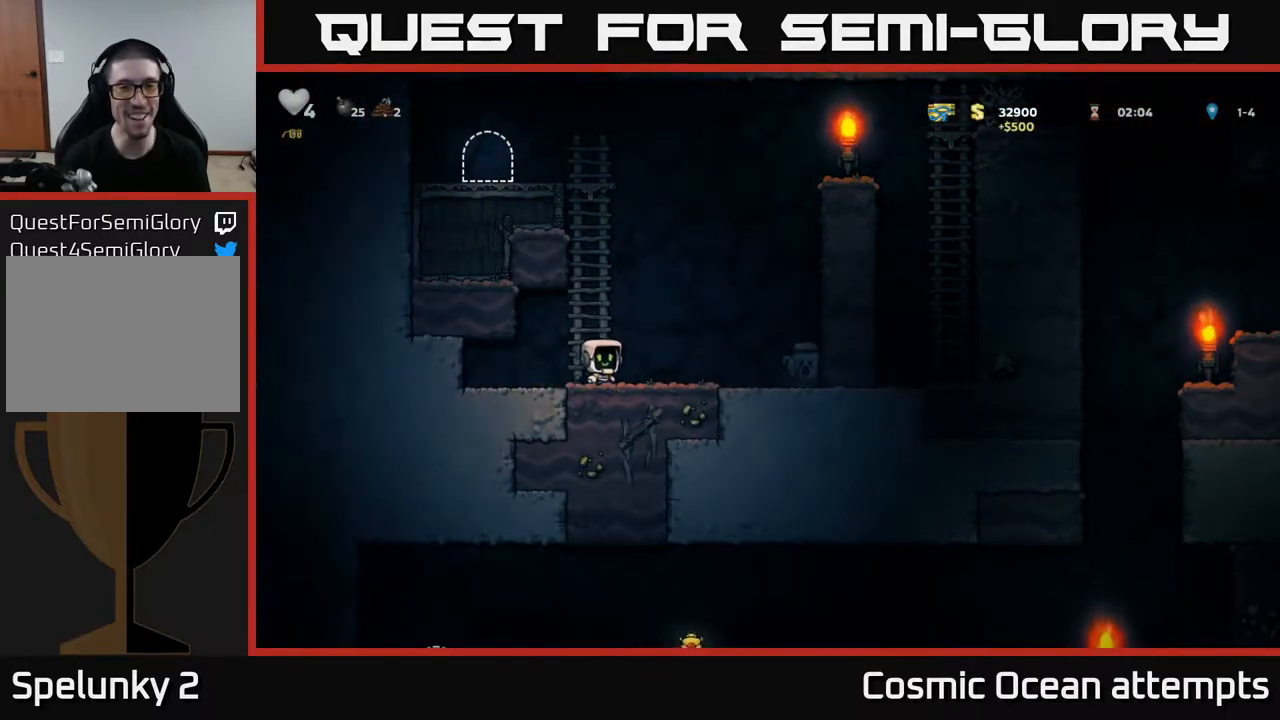
{"buttons": ["DPAD_DOWN"], "right_stick": "center", "events": [[67, "A", "up"], [433, "DPAD_DOWN", "down"], [483, "DPAD_RIGHT", "up"]]}
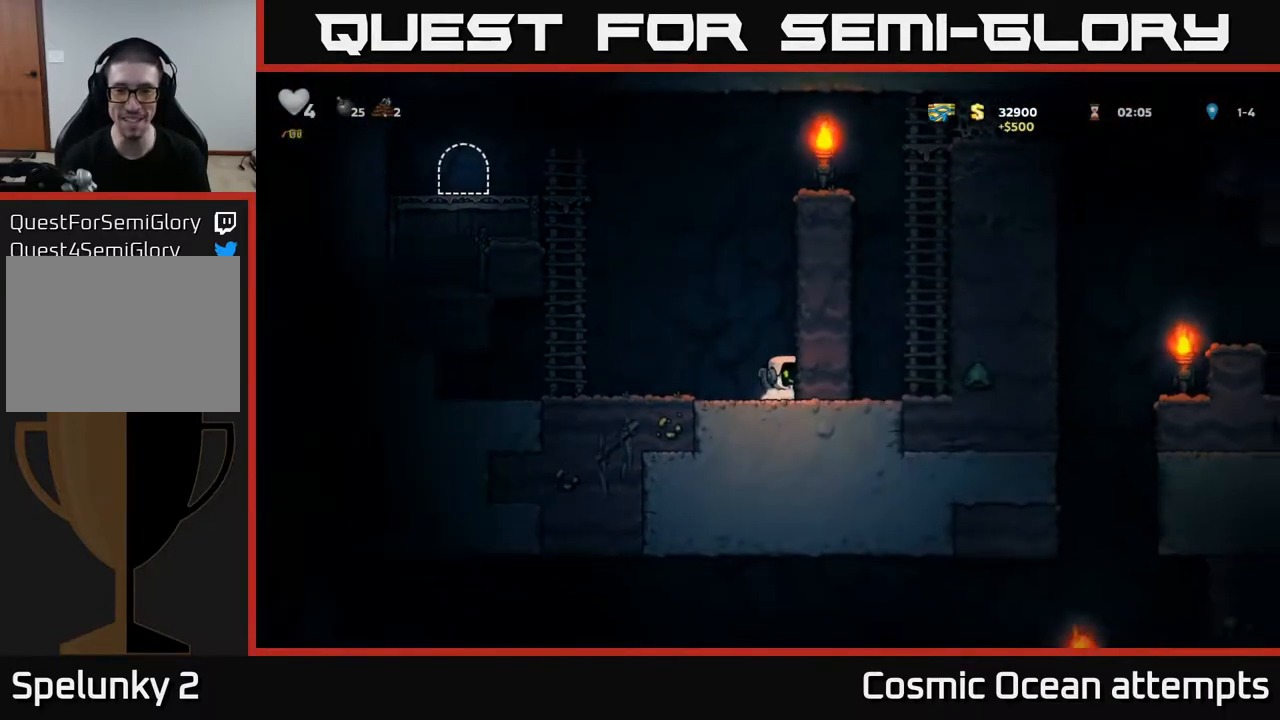
{"buttons": ["A", "DPAD_LEFT"], "right_stick": "center", "events": [[67, "X", "down"], [183, "DPAD_LEFT", "down"], [200, "DPAD_DOWN", "up"], [200, "X", "up"], [450, "A", "down"]]}
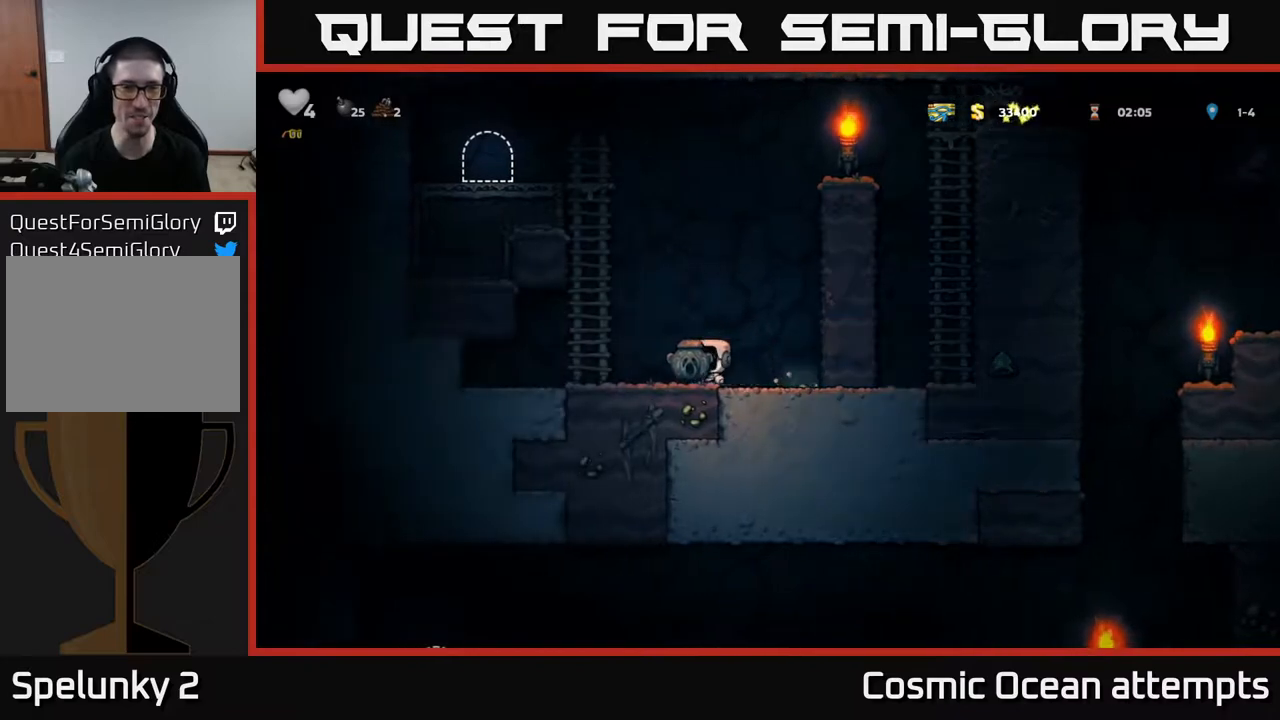
{"buttons": ["DPAD_UP"], "right_stick": "center", "events": [[100, "DPAD_UP", "down"], [167, "DPAD_LEFT", "up"], [267, "A", "up"]]}
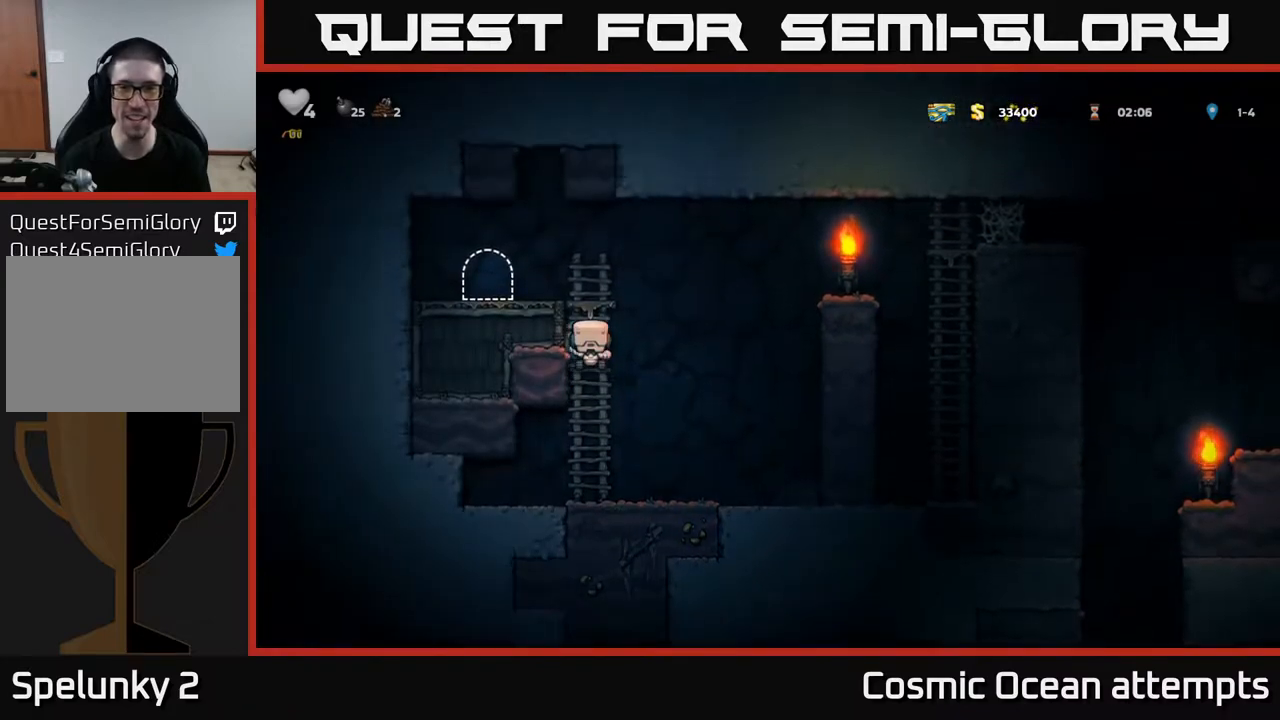
{"buttons": ["A", "DPAD_RIGHT"], "right_stick": "center", "events": [[50, "DPAD_RIGHT", "down"], [83, "A", "down"], [100, "DPAD_UP", "up"]]}
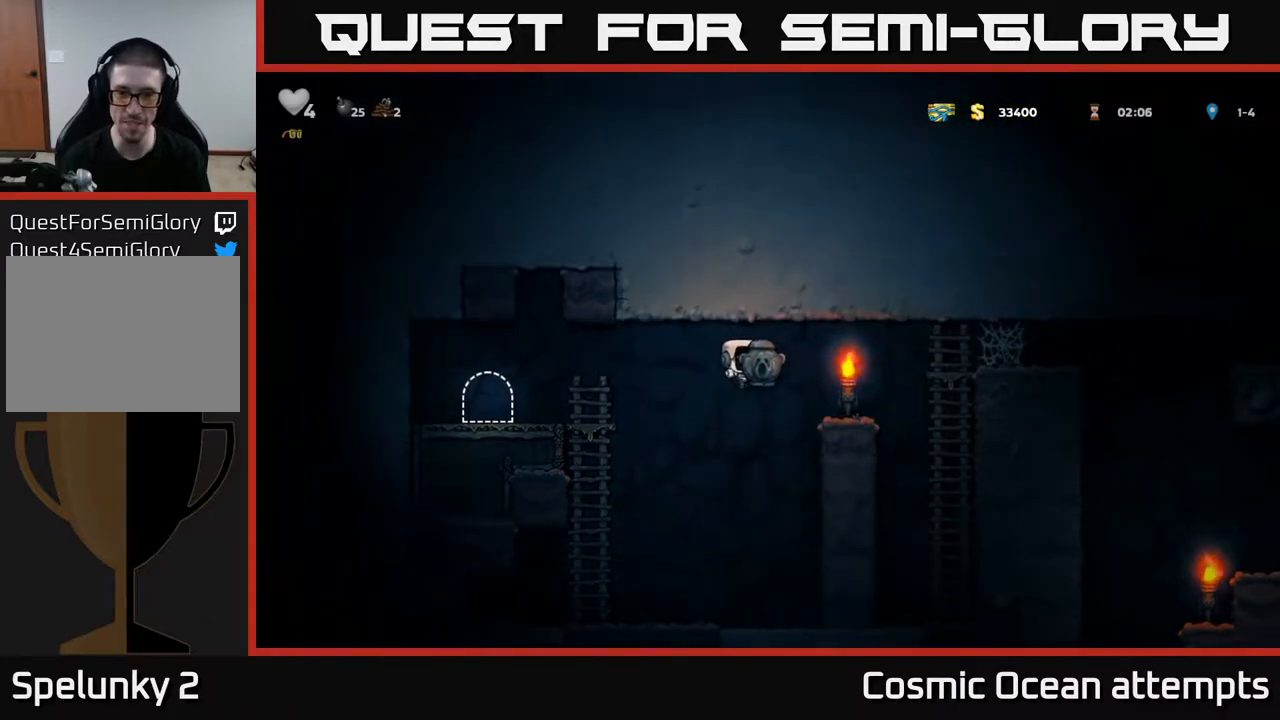
{"buttons": ["A", "DPAD_UP", "DPAD_RIGHT"], "right_stick": "center", "events": [[150, "A", "up"], [283, "A", "down"], [500, "DPAD_UP", "down"]]}
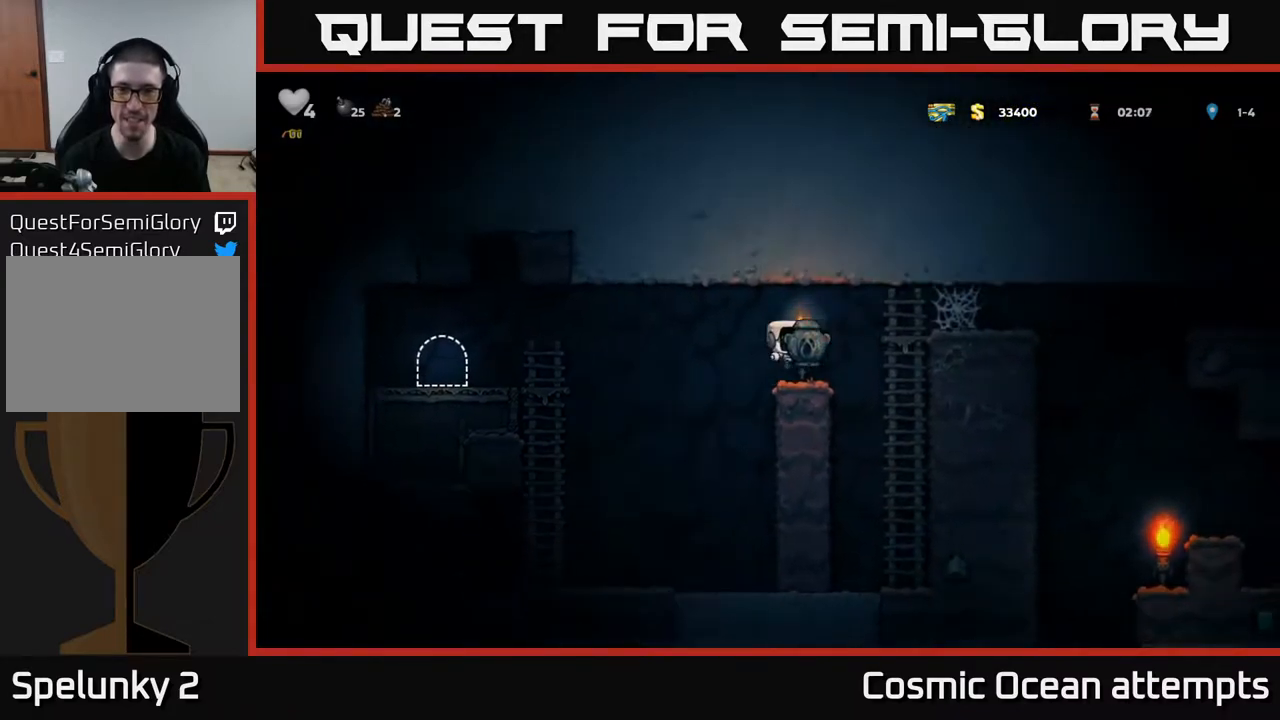
{"buttons": ["DPAD_RIGHT"], "right_stick": "center", "events": [[33, "A", "up"], [83, "DPAD_UP", "up"], [200, "DPAD_UP", "down"], [250, "DPAD_RIGHT", "up"], [283, "A", "down"], [400, "DPAD_RIGHT", "down"], [400, "DPAD_UP", "up"], [433, "A", "up"]]}
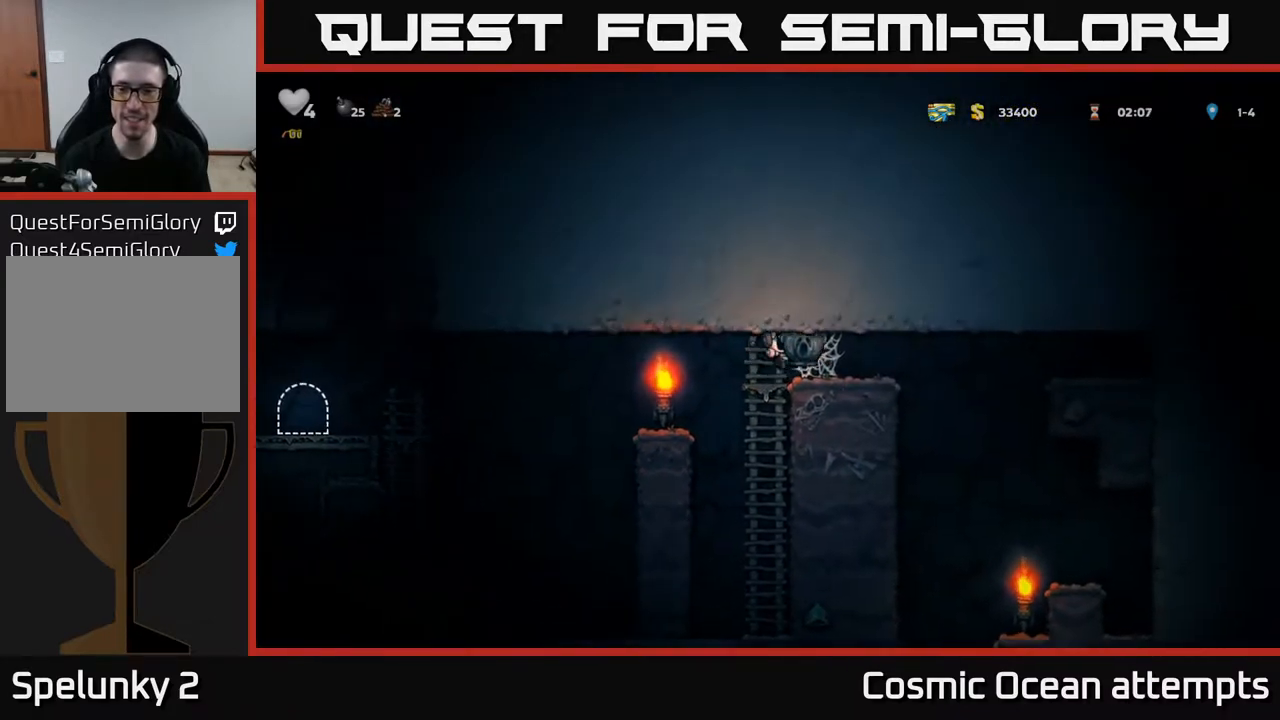
{"buttons": ["DPAD_RIGHT"], "right_stick": "center", "events": [[17, "A", "down"], [150, "A", "up"], [233, "A", "down"], [333, "A", "up"]]}
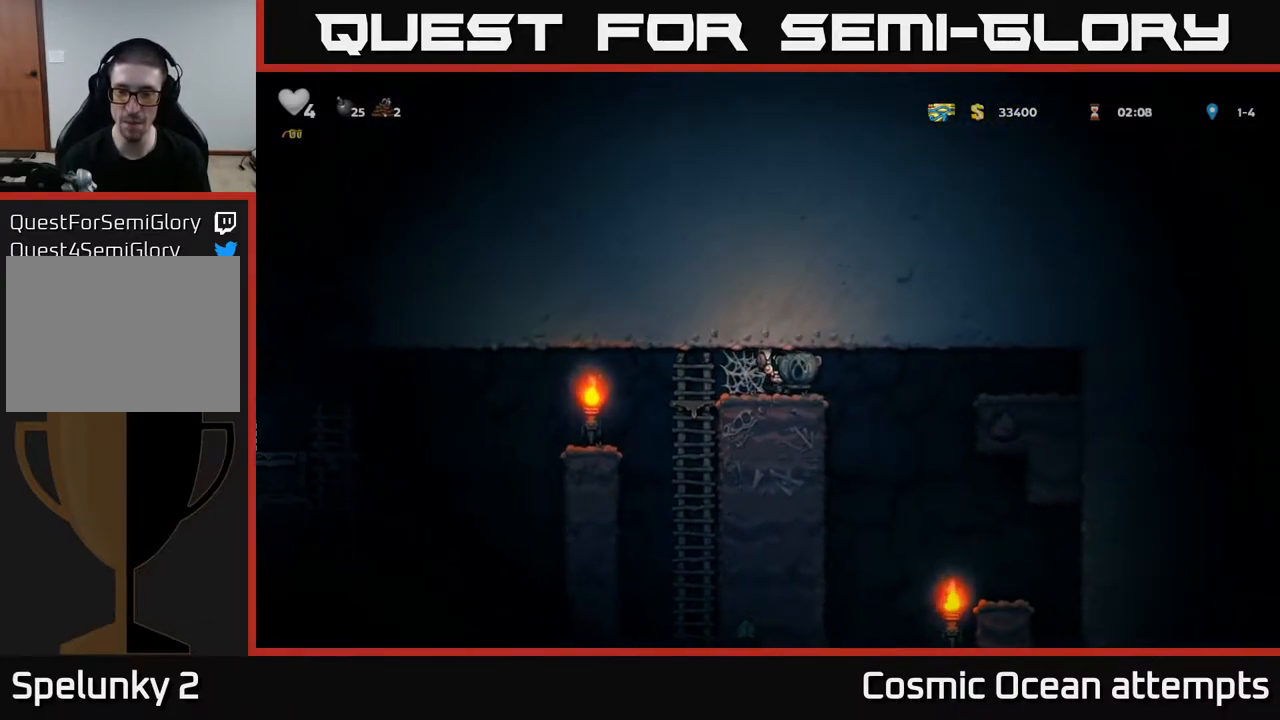
{"buttons": [], "right_stick": "center", "events": [[333, "DPAD_RIGHT", "up"]]}